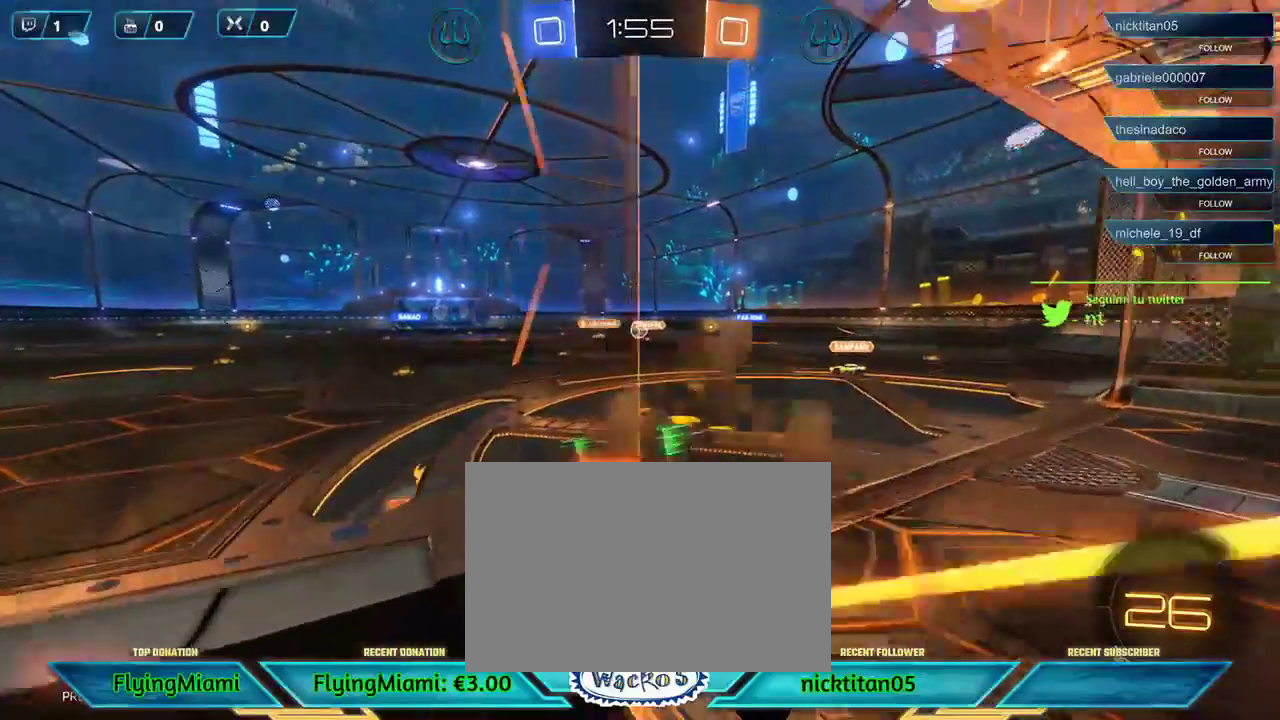
Gameplay with a controller (Xbox layout); each line is a JSON object with the inputs held at the frame after it. "events" lists button and stick changes between this image and that frame as [ms after this image, input, new state], when the widget could be followed in between. Not read: R3.
{"buttons": ["R2"], "left_stick": "center", "events": [[17, "A", "down"], [83, "A", "up"], [150, "A", "down"], [250, "A", "up"], [283, "left_stick", "up-left"], [417, "left_stick", "center"]]}
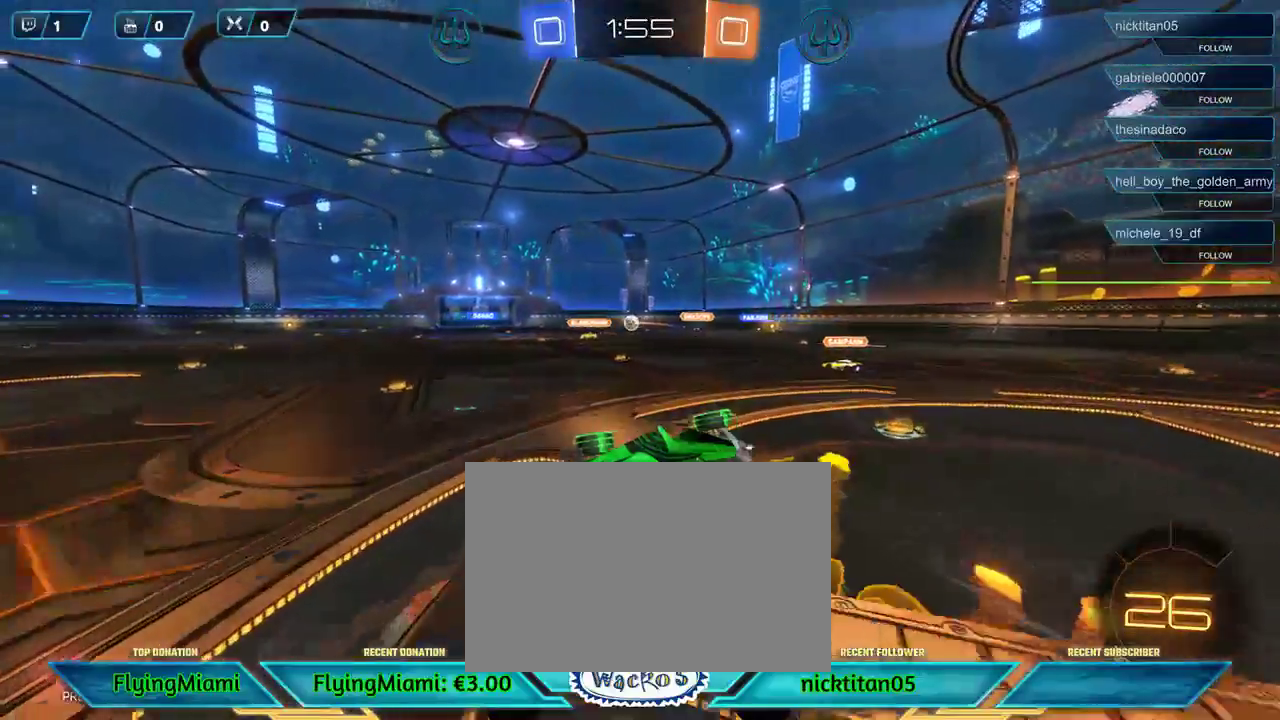
{"buttons": ["R2"], "left_stick": "left", "events": [[250, "left_stick", "left"]]}
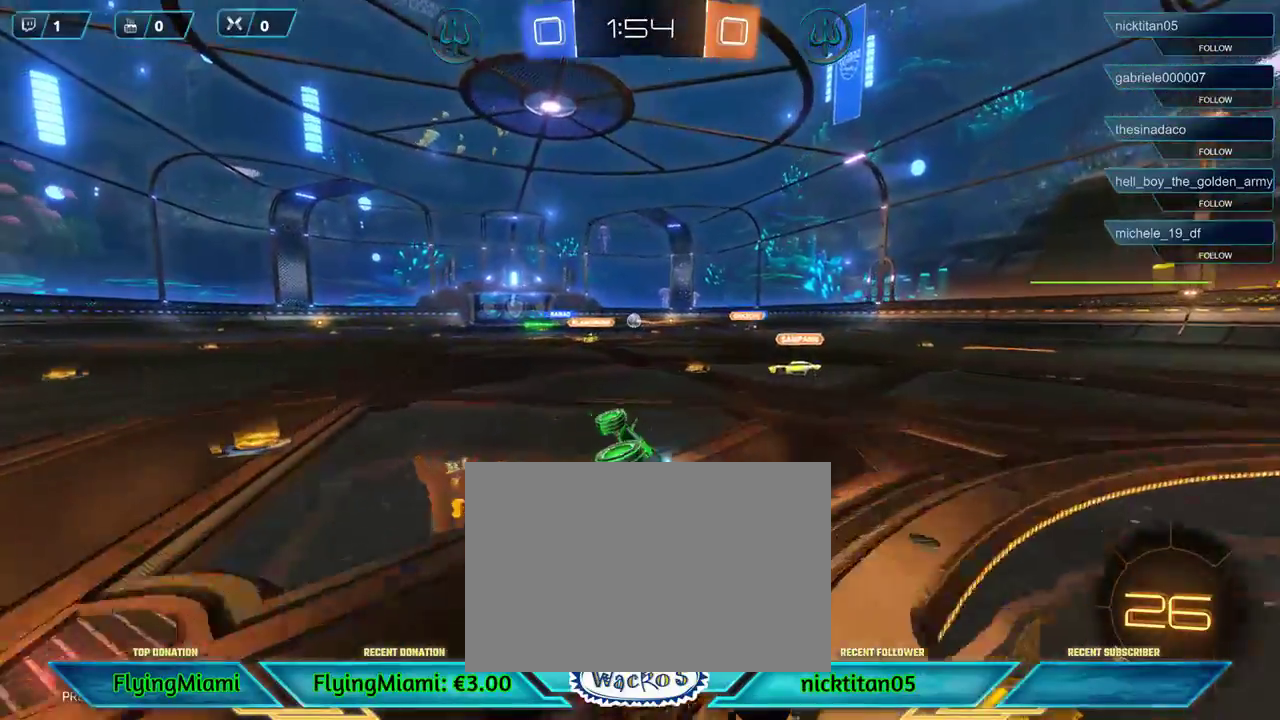
{"buttons": ["R2"], "left_stick": "center", "events": [[250, "left_stick", "center"]]}
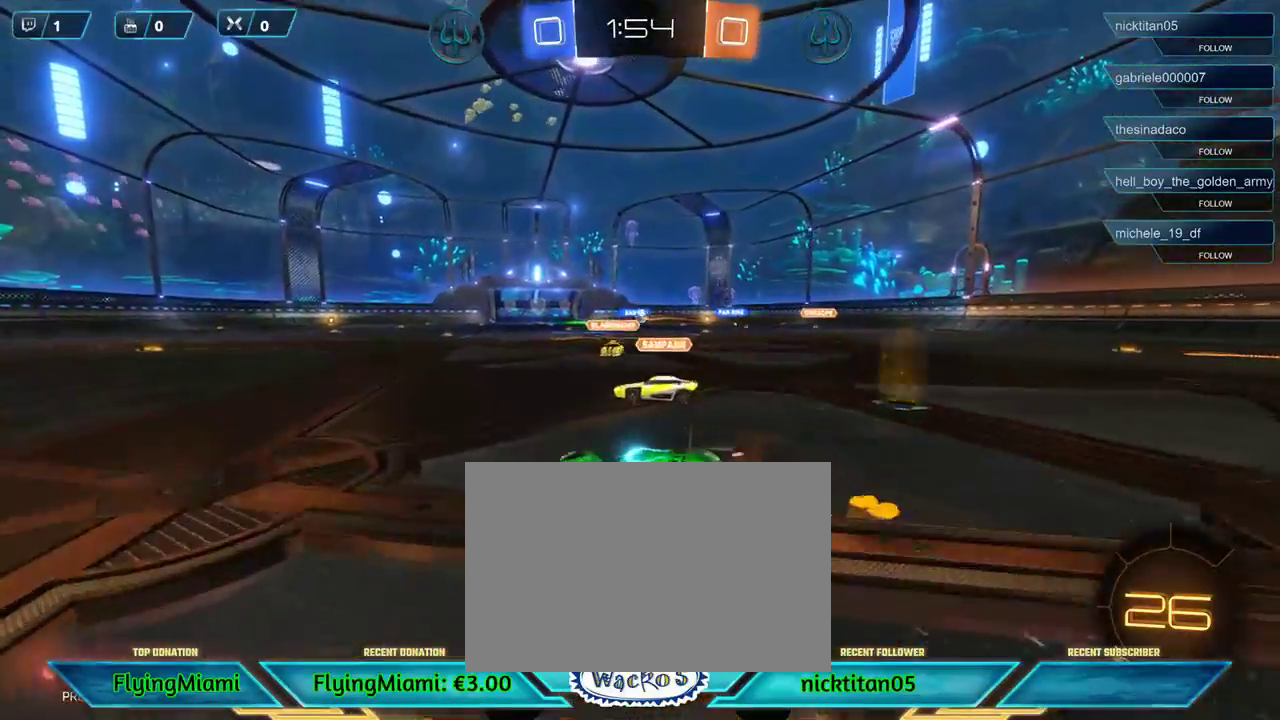
{"buttons": ["R2"], "left_stick": "center", "events": [[117, "left_stick", "right"], [417, "left_stick", "center"]]}
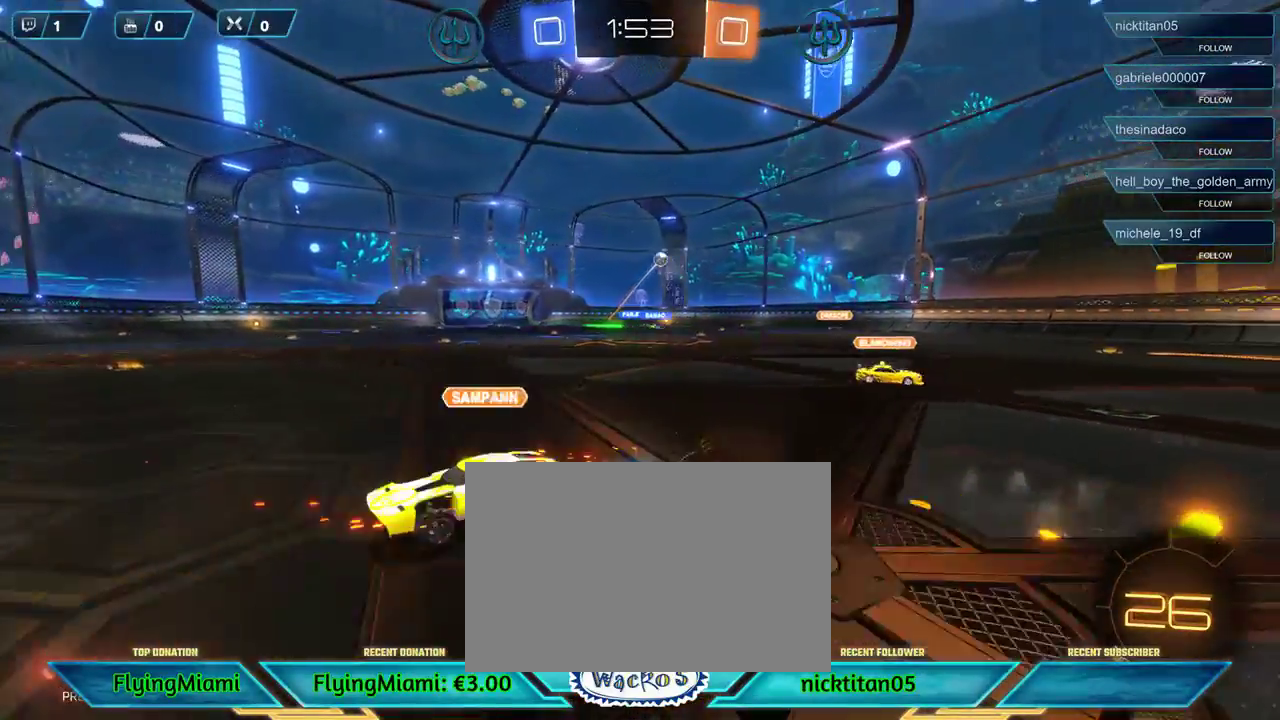
{"buttons": ["R2"], "left_stick": "left", "events": [[150, "left_stick", "right"], [317, "L1", "down"], [317, "left_stick", "center"], [383, "left_stick", "left"], [450, "L1", "up"]]}
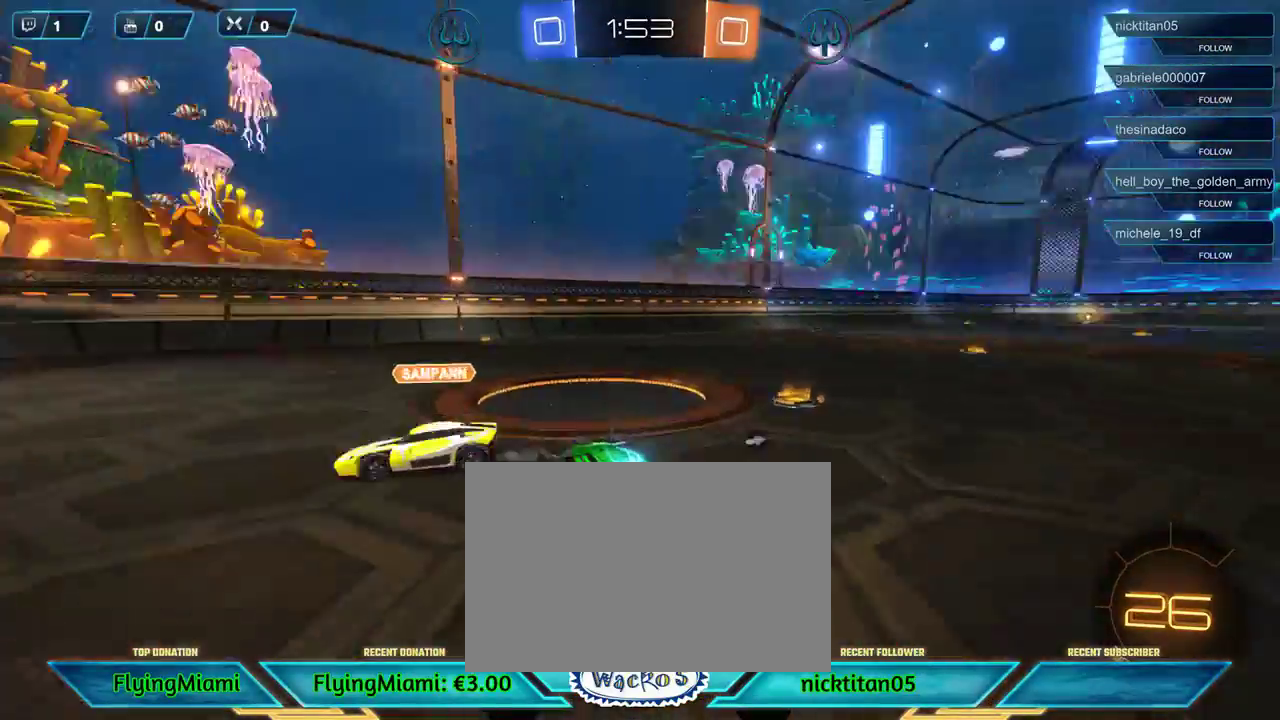
{"buttons": ["R2"], "left_stick": "left", "events": []}
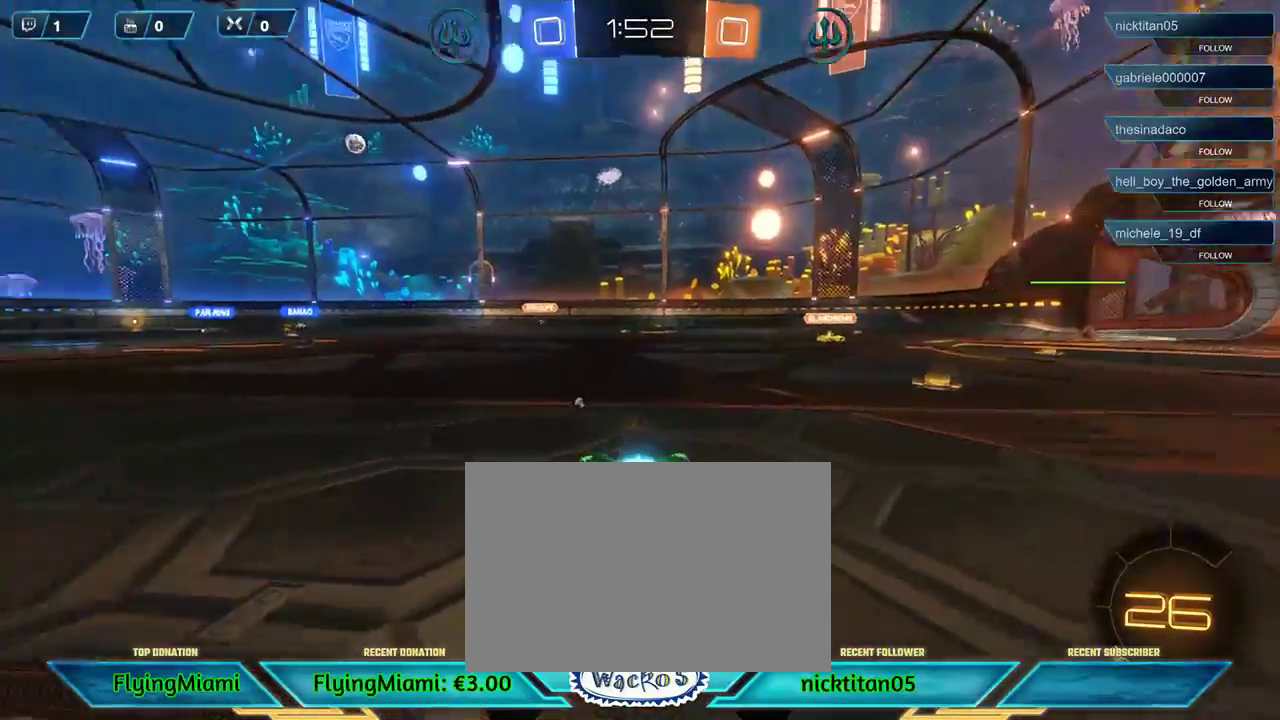
{"buttons": ["R2"], "left_stick": "left", "events": []}
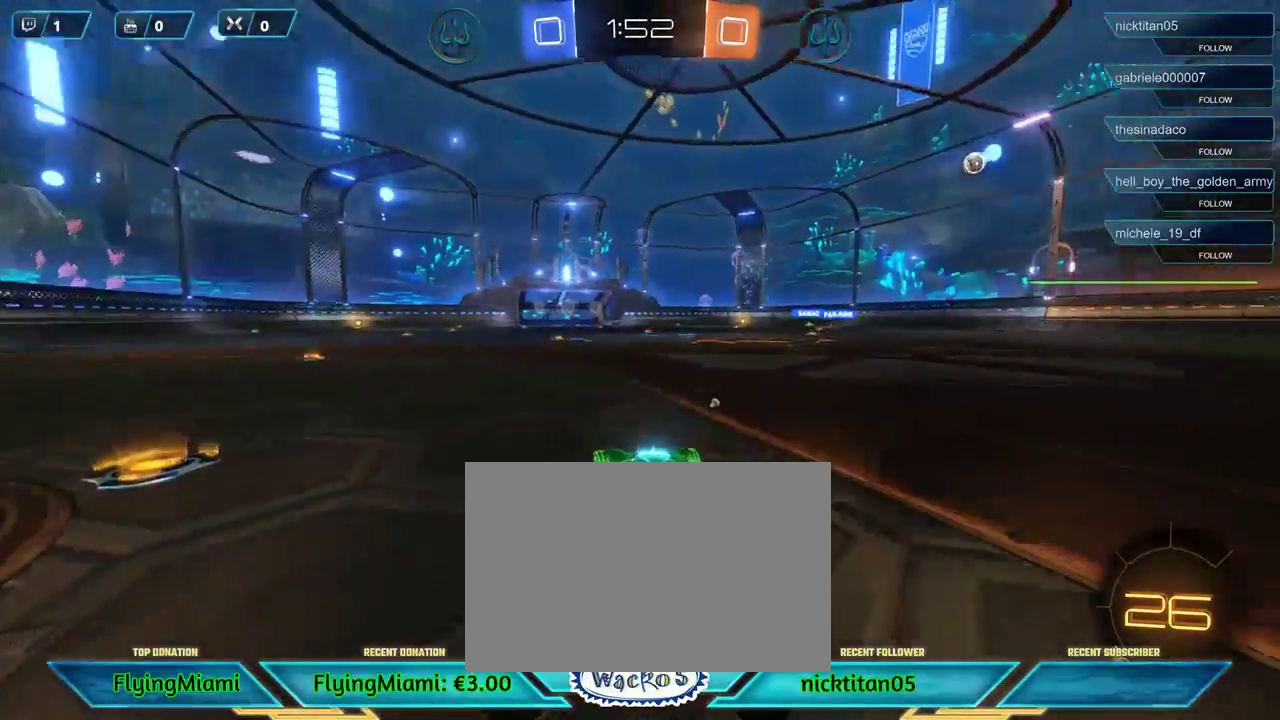
{"buttons": ["R1", "R2"], "left_stick": "center", "events": [[217, "R1", "down"], [383, "left_stick", "center"]]}
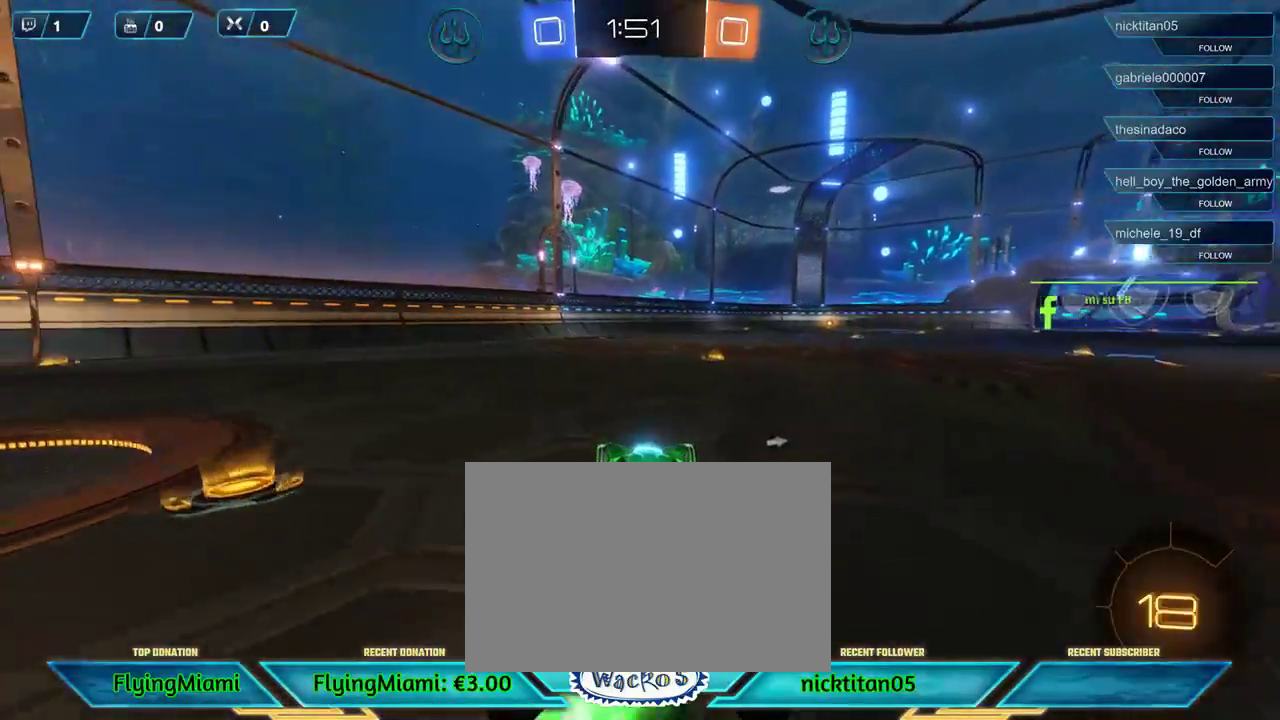
{"buttons": ["R2"], "left_stick": "center", "events": [[317, "R1", "up"]]}
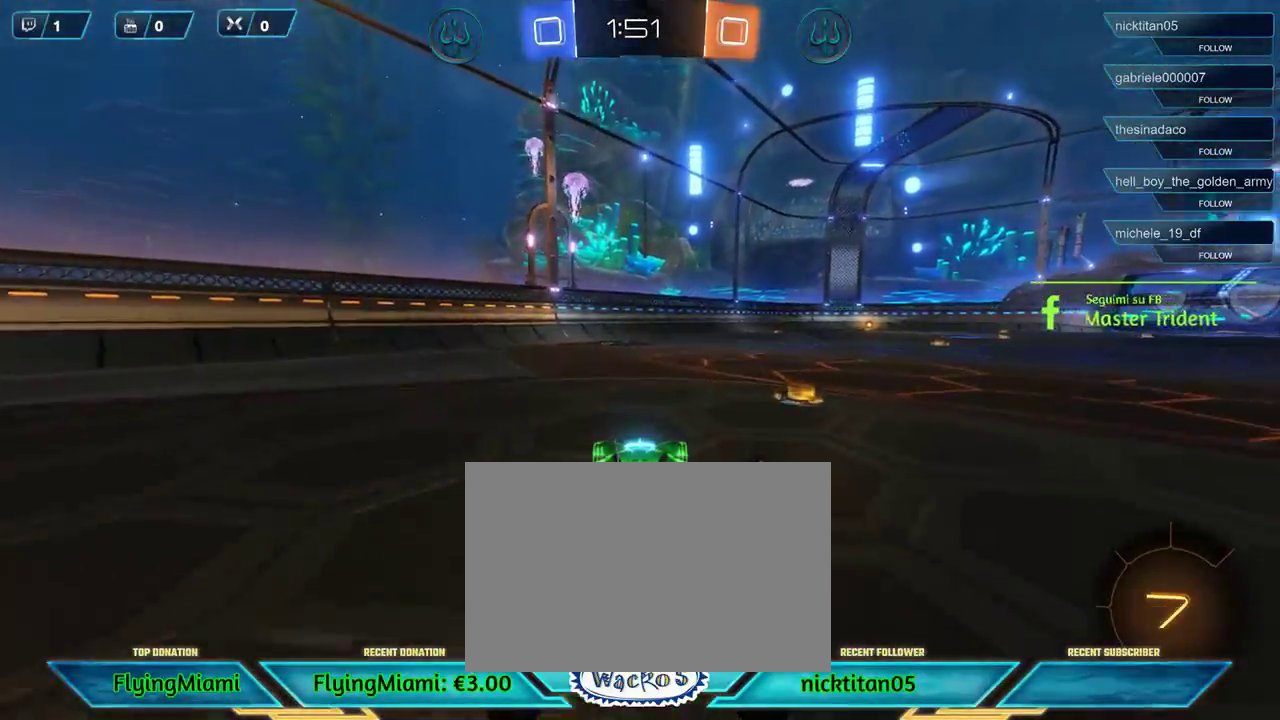
{"buttons": ["R1", "R2"], "left_stick": "center", "events": [[150, "left_stick", "left"], [183, "R1", "down"], [283, "left_stick", "center"]]}
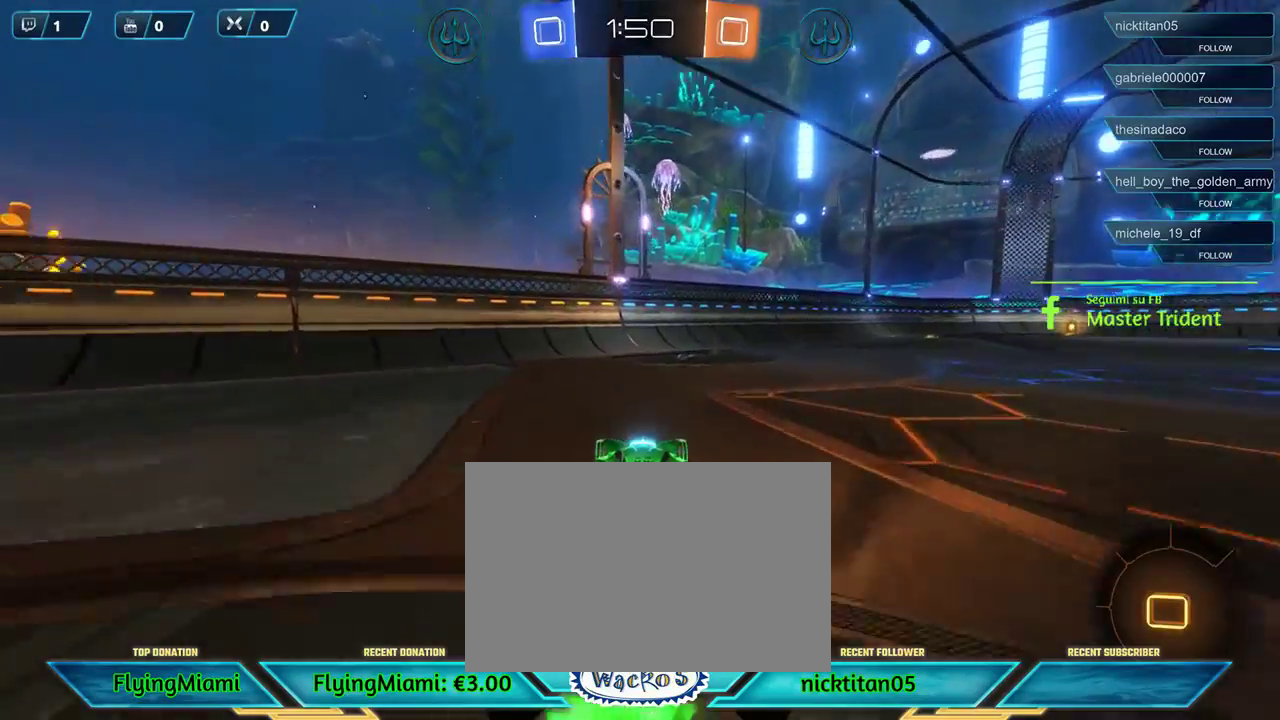
{"buttons": ["R2"], "left_stick": "center", "events": [[17, "left_stick", "right"], [217, "left_stick", "center"], [383, "R1", "up"]]}
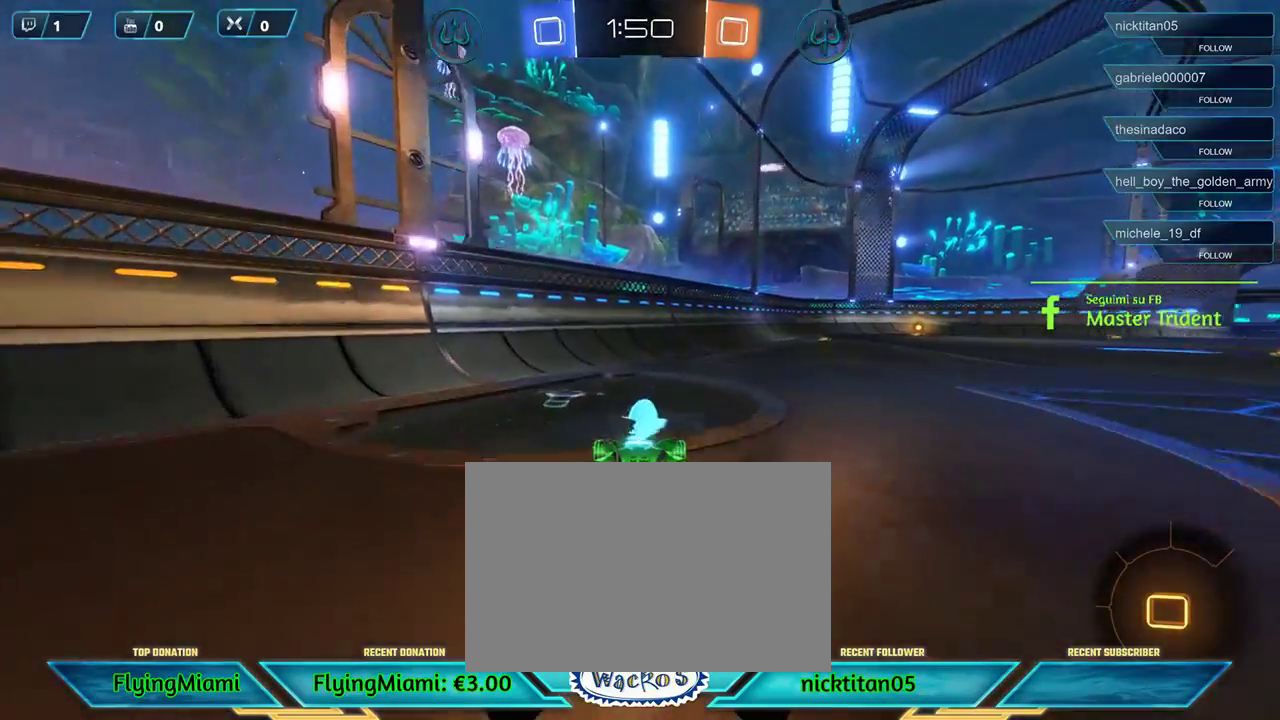
{"buttons": ["R2"], "left_stick": "right", "events": [[150, "left_stick", "right"]]}
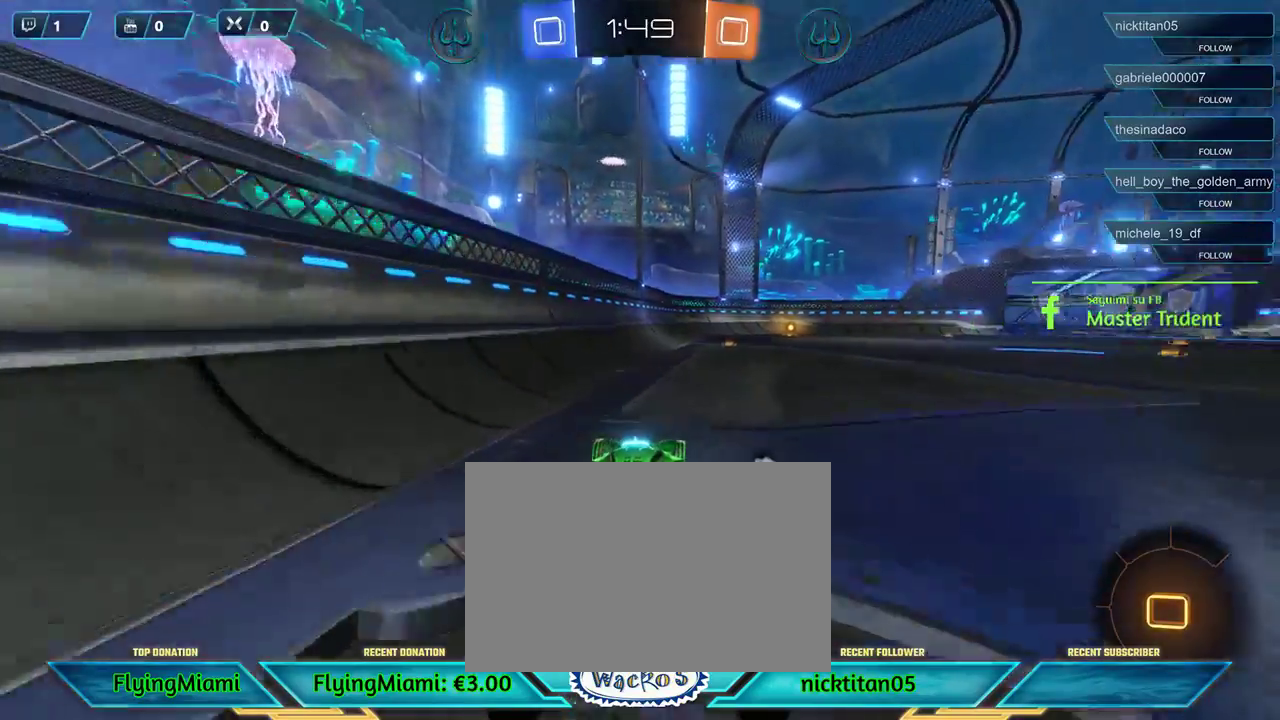
{"buttons": ["R2"], "left_stick": "right", "events": [[17, "left_stick", "center"], [417, "left_stick", "right"]]}
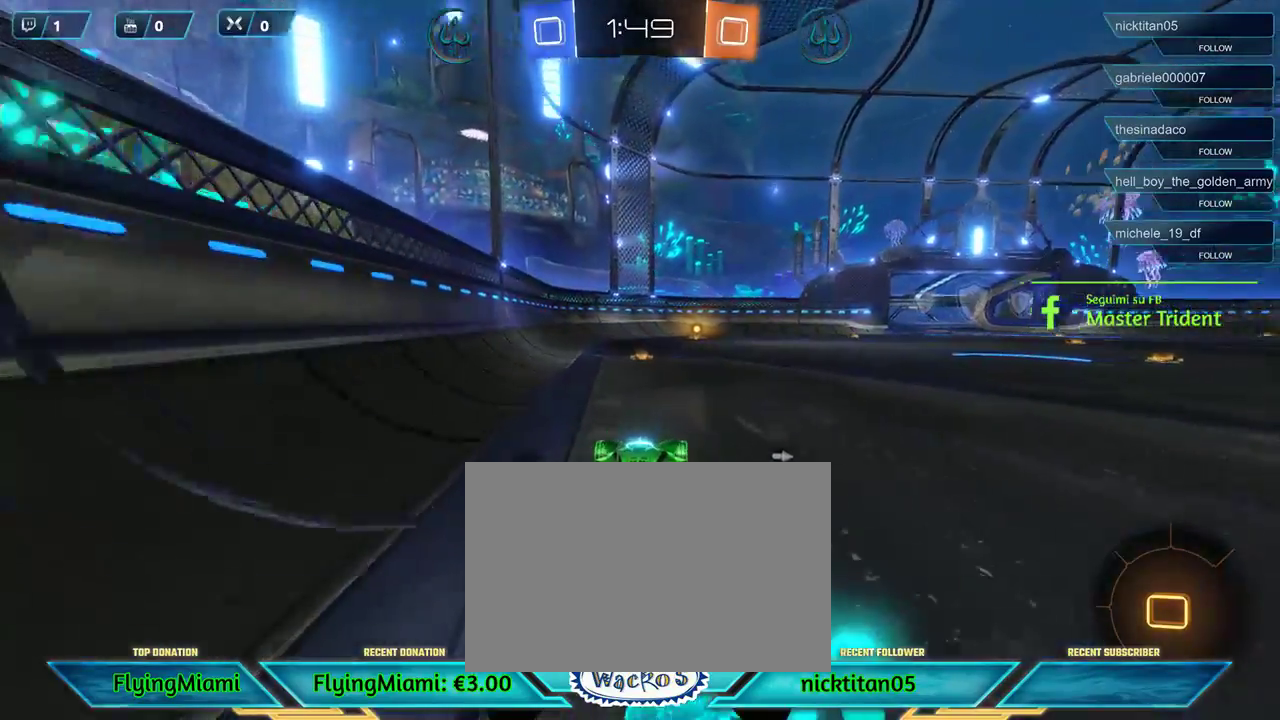
{"buttons": ["R2"], "left_stick": "center", "events": [[50, "left_stick", "center"], [417, "L1", "down"], [483, "L1", "up"]]}
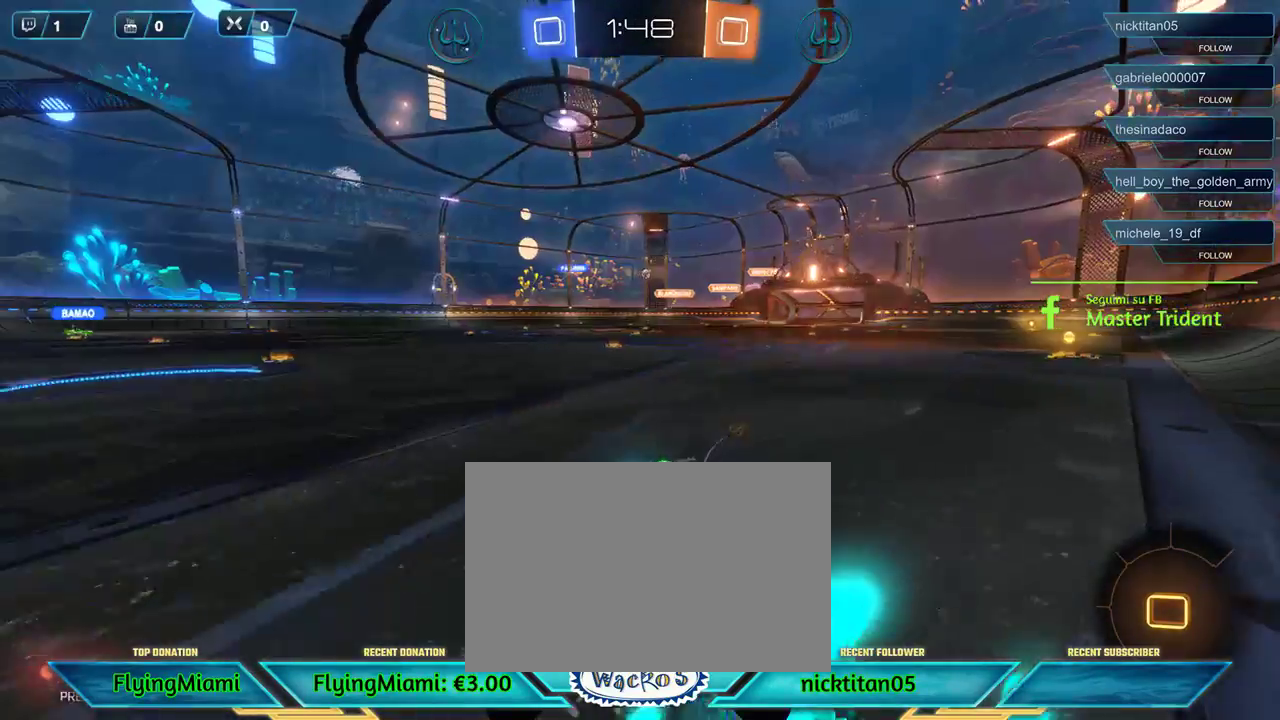
{"buttons": ["R2"], "left_stick": "center", "events": []}
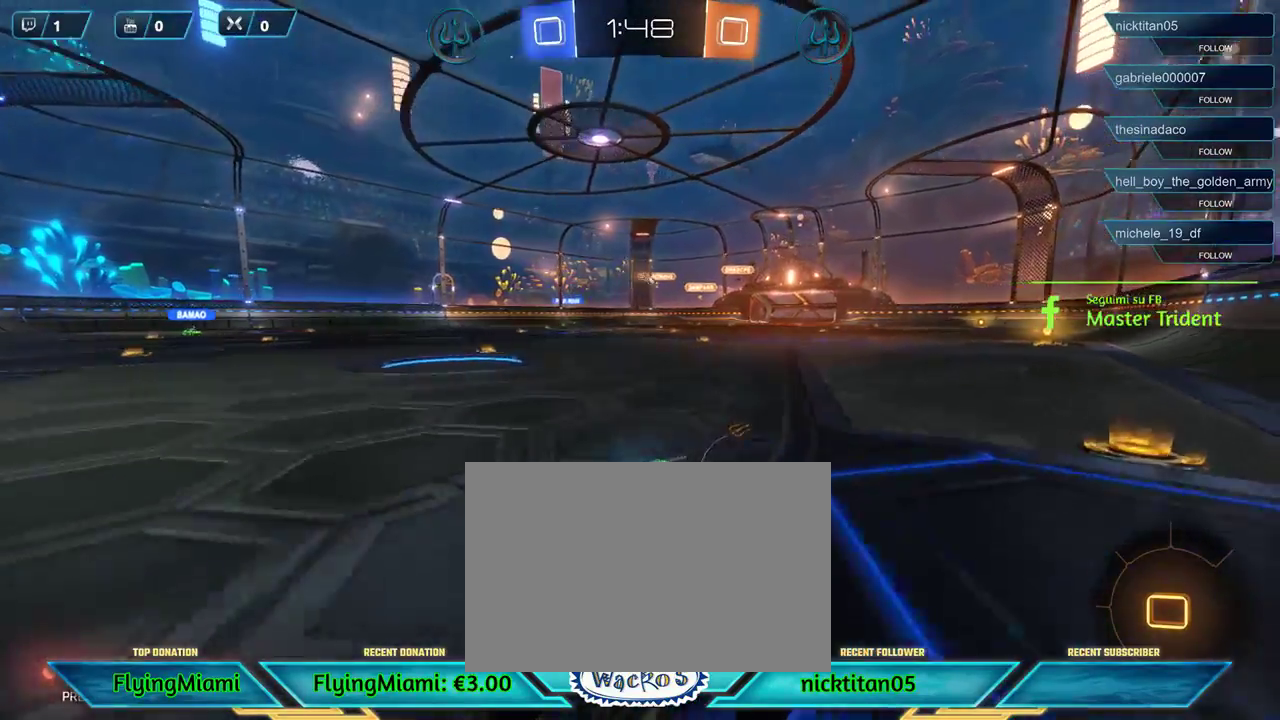
{"buttons": ["R2"], "left_stick": "center", "events": []}
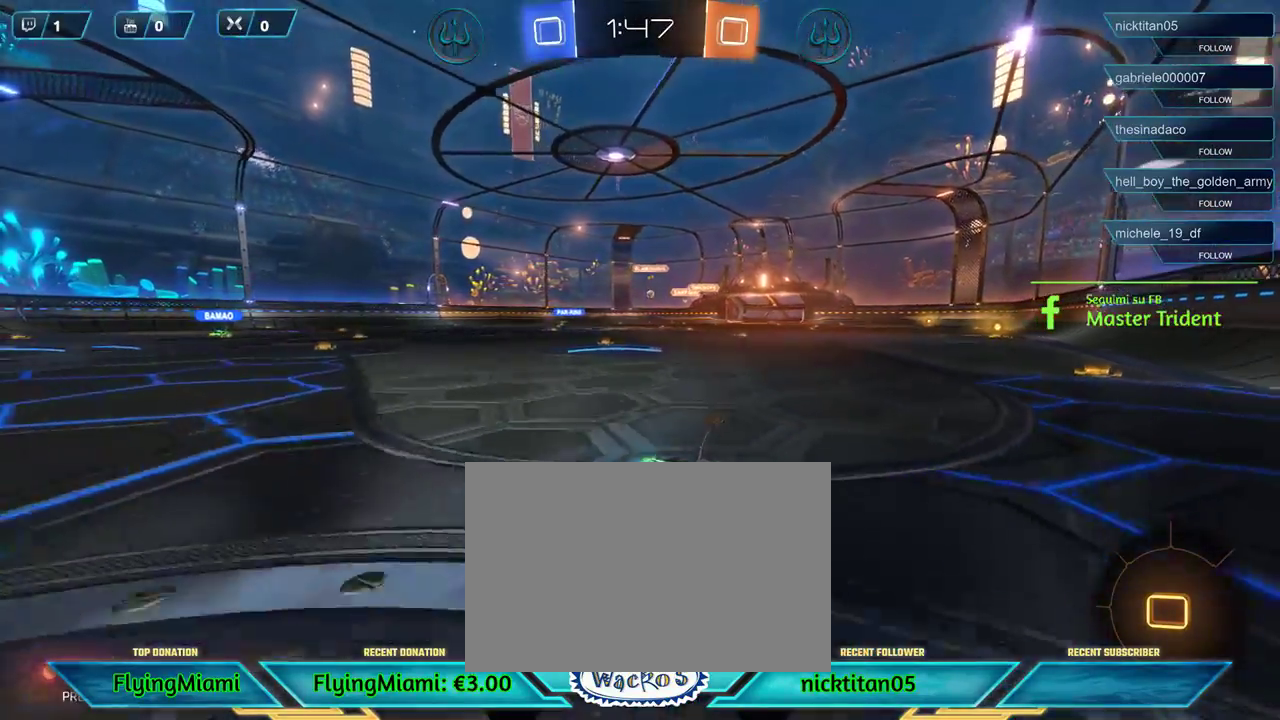
{"buttons": ["R2"], "left_stick": "right", "events": [[50, "left_stick", "right"]]}
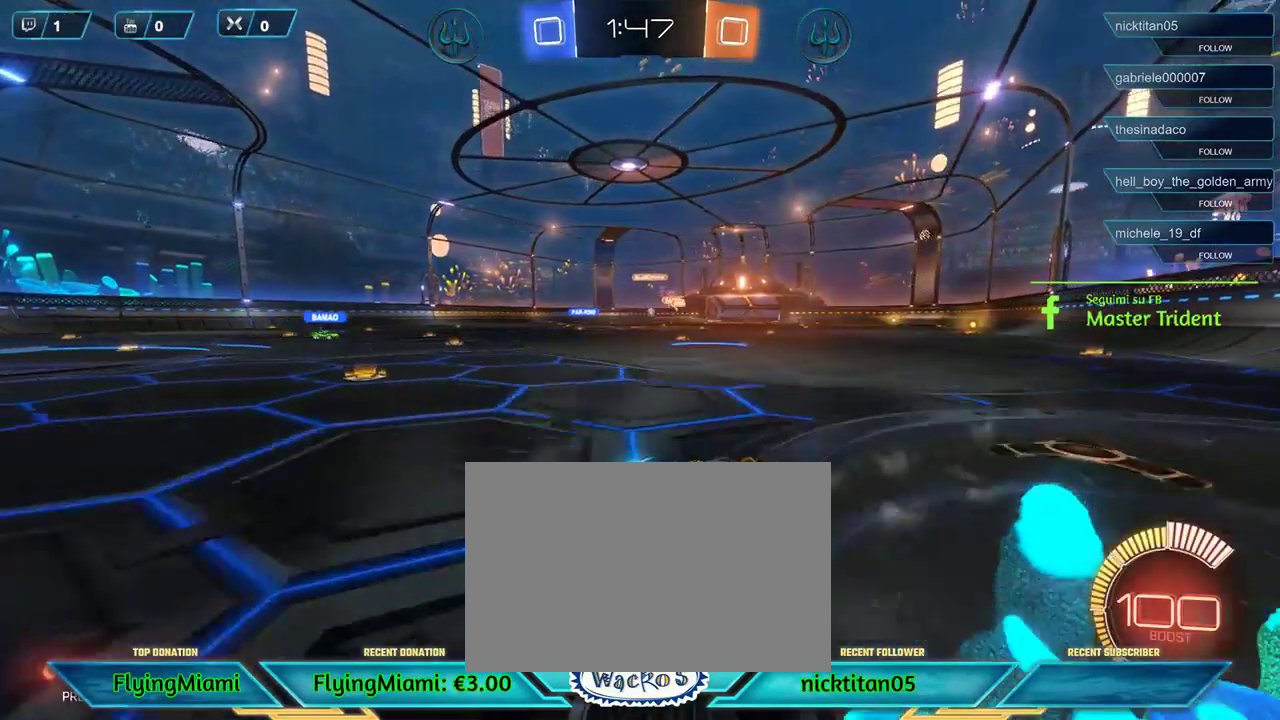
{"buttons": ["R2"], "left_stick": "right", "events": []}
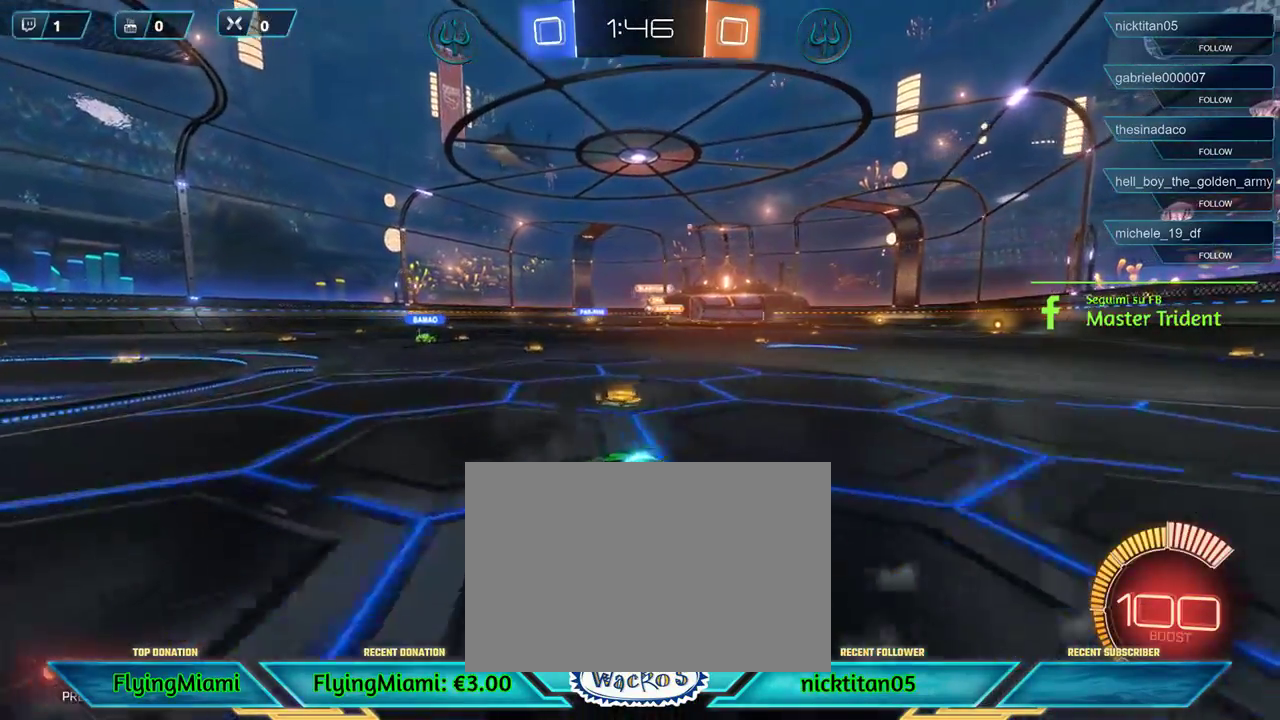
{"buttons": ["A", "R2"], "left_stick": "right", "events": [[450, "A", "down"]]}
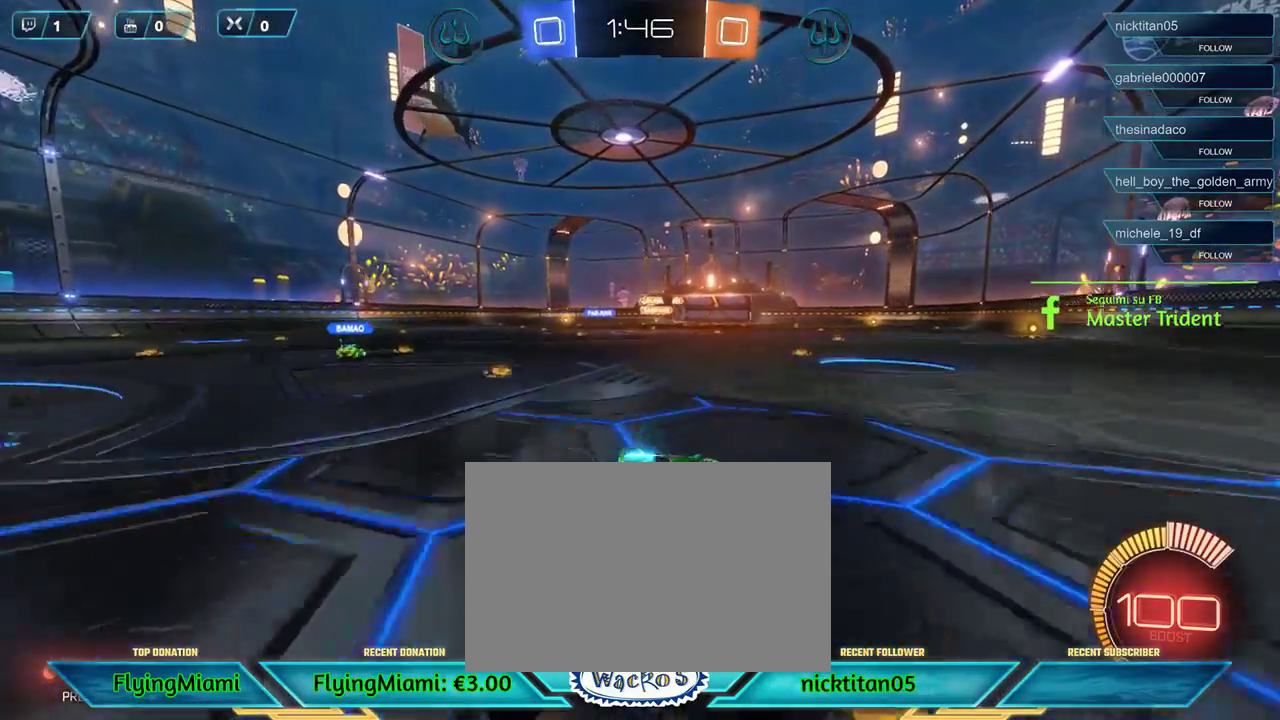
{"buttons": ["A", "R2"], "left_stick": "left", "events": [[50, "A", "up"], [83, "left_stick", "left"], [417, "A", "down"]]}
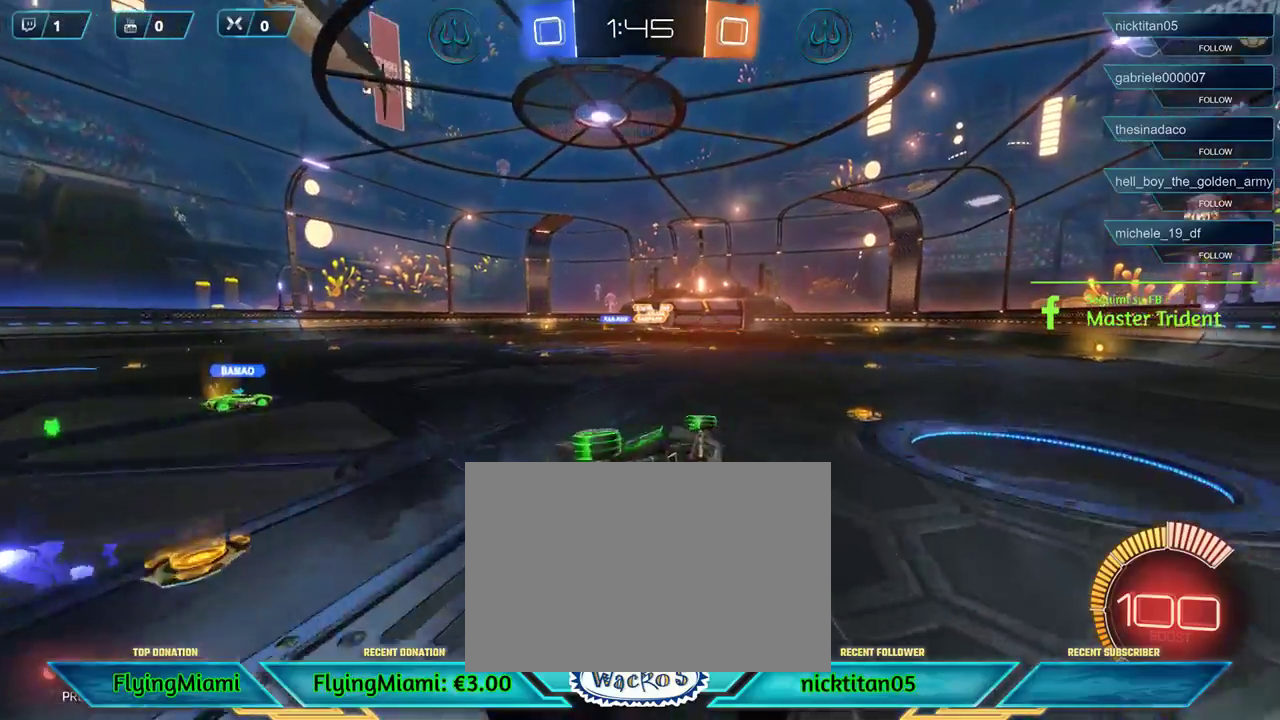
{"buttons": ["R2"], "left_stick": "left", "events": [[17, "A", "up"]]}
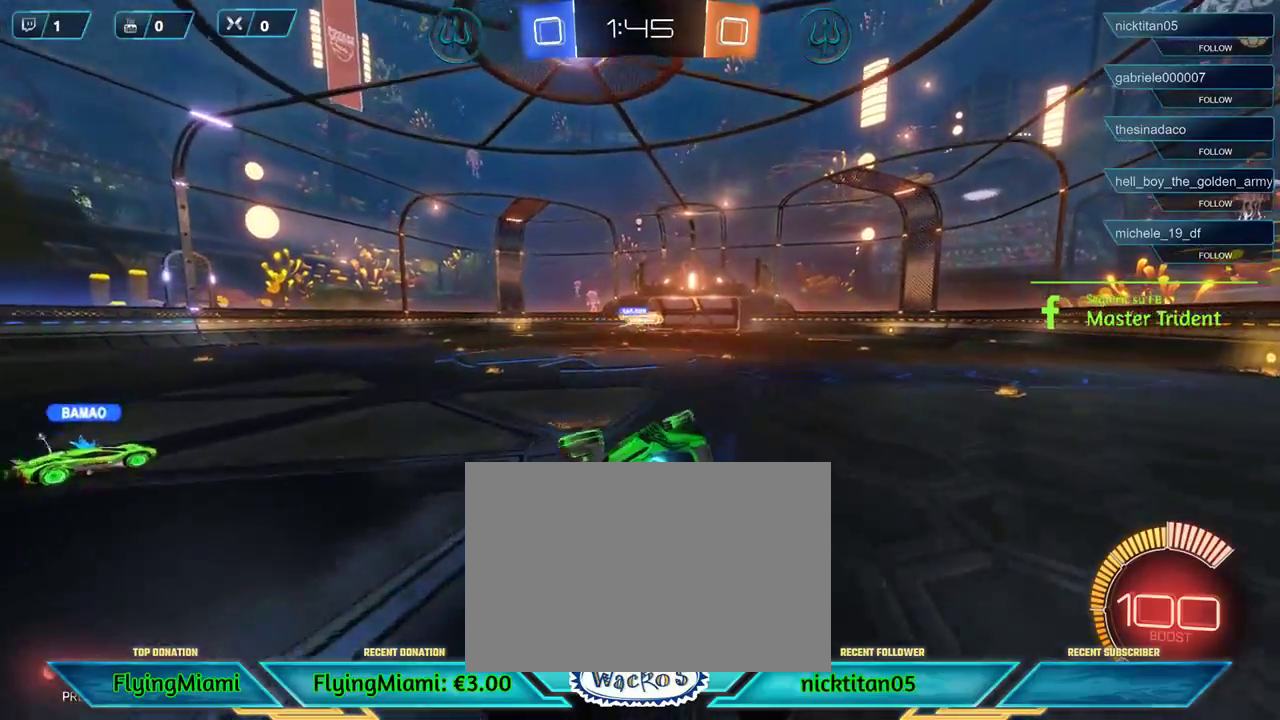
{"buttons": ["R2"], "left_stick": "center", "events": [[150, "left_stick", "up-right"], [317, "left_stick", "up-left"], [450, "left_stick", "center"]]}
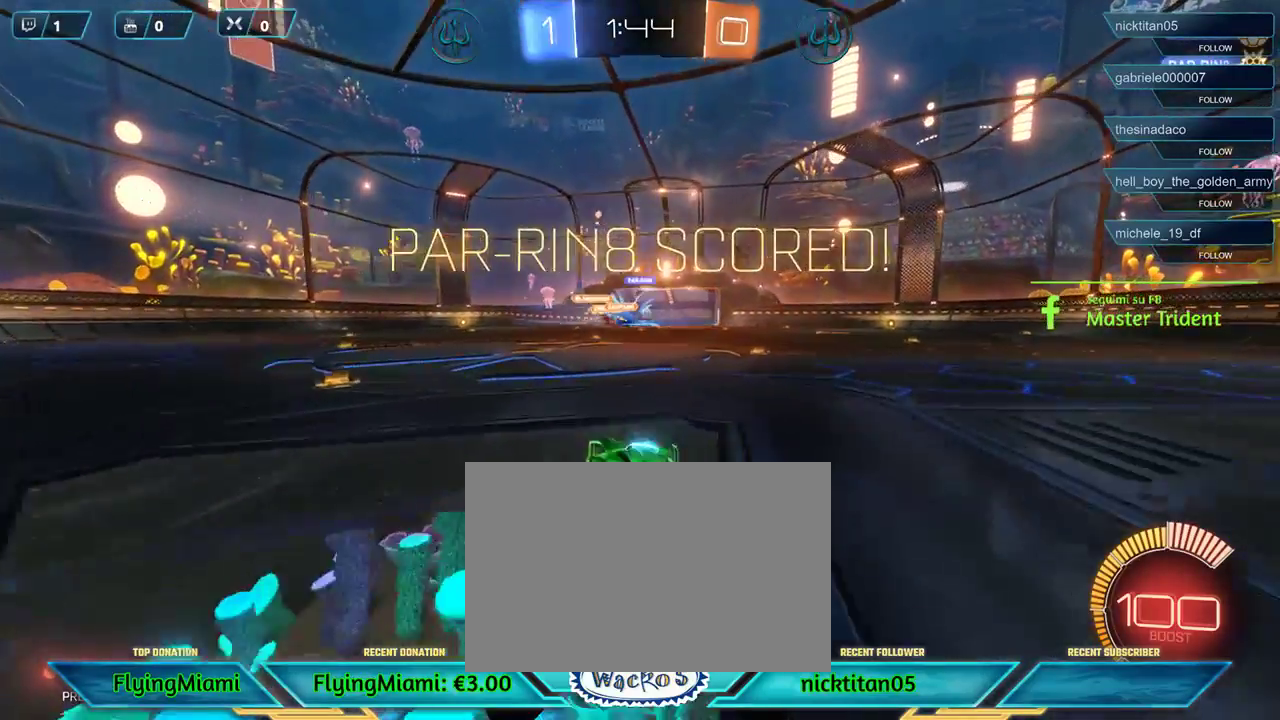
{"buttons": ["R2"], "left_stick": "center", "events": [[17, "left_stick", "right"], [383, "left_stick", "center"]]}
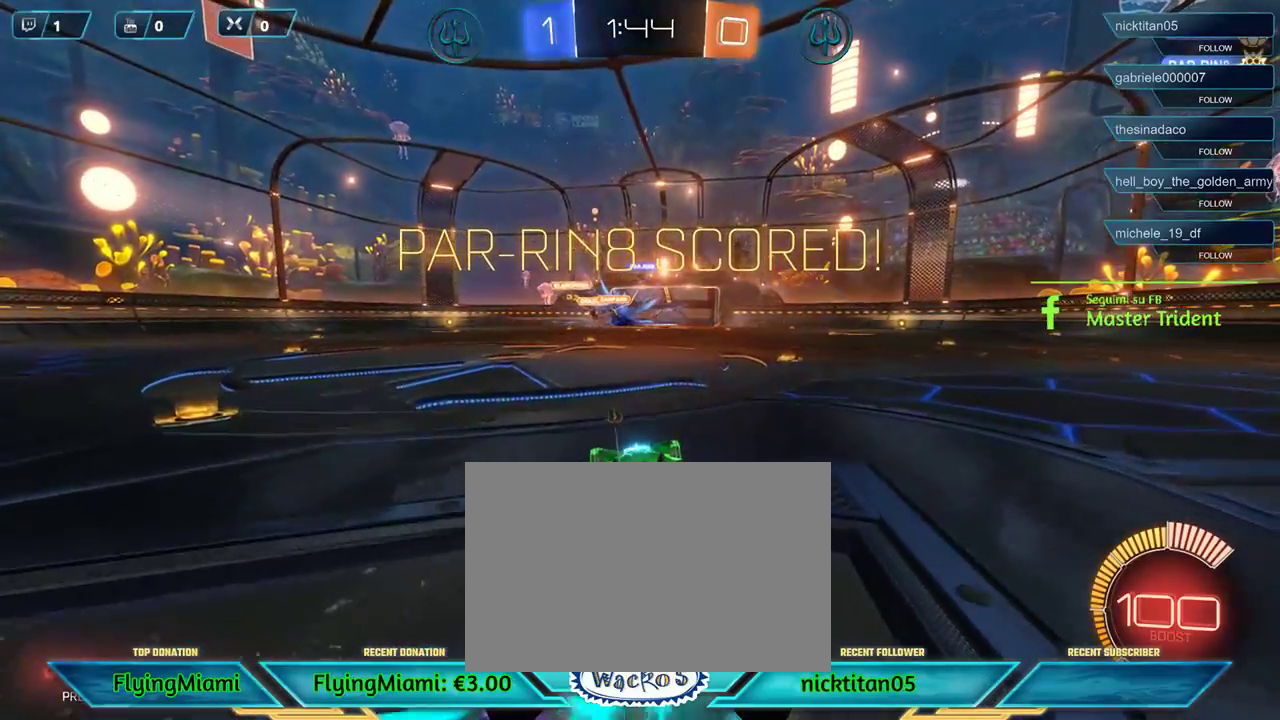
{"buttons": [], "left_stick": "down-right", "events": [[183, "left_stick", "right"], [250, "A", "down"], [250, "R2", "up"], [250, "left_stick", "down-right"], [317, "A", "up"]]}
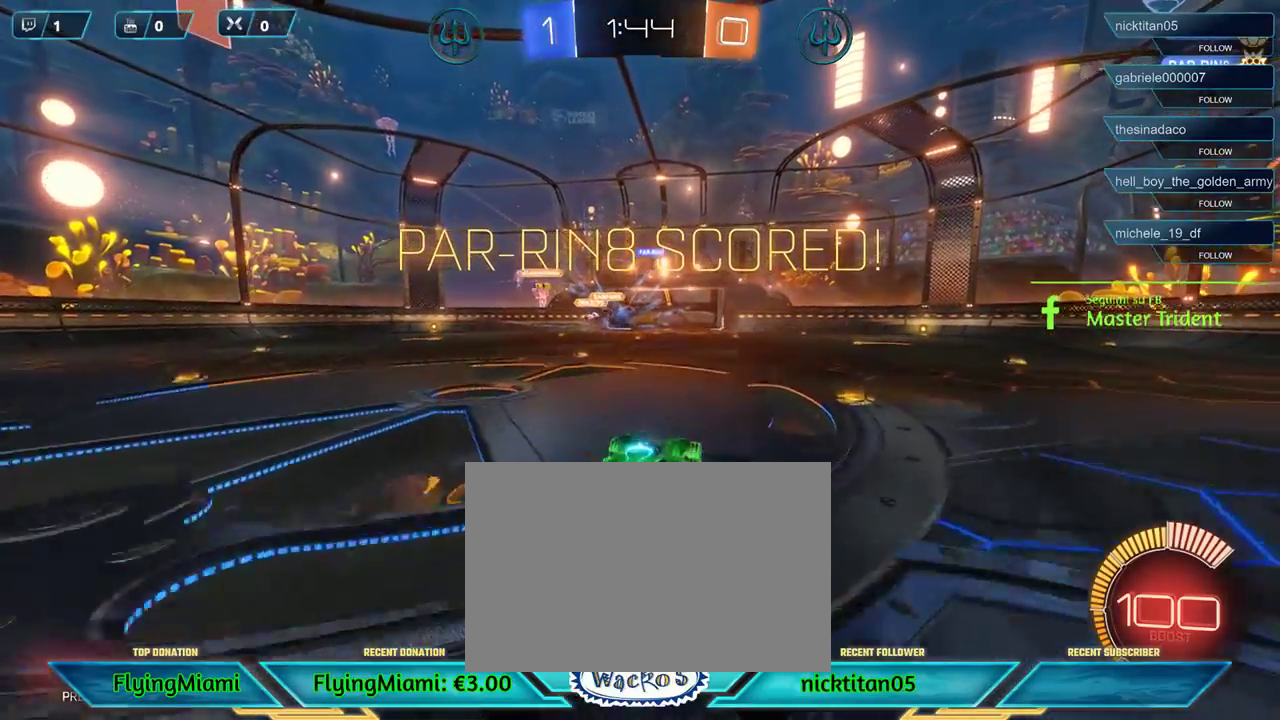
{"buttons": ["X", "R1"], "left_stick": "down", "events": [[83, "left_stick", "down"], [183, "R1", "down"], [183, "X", "down"]]}
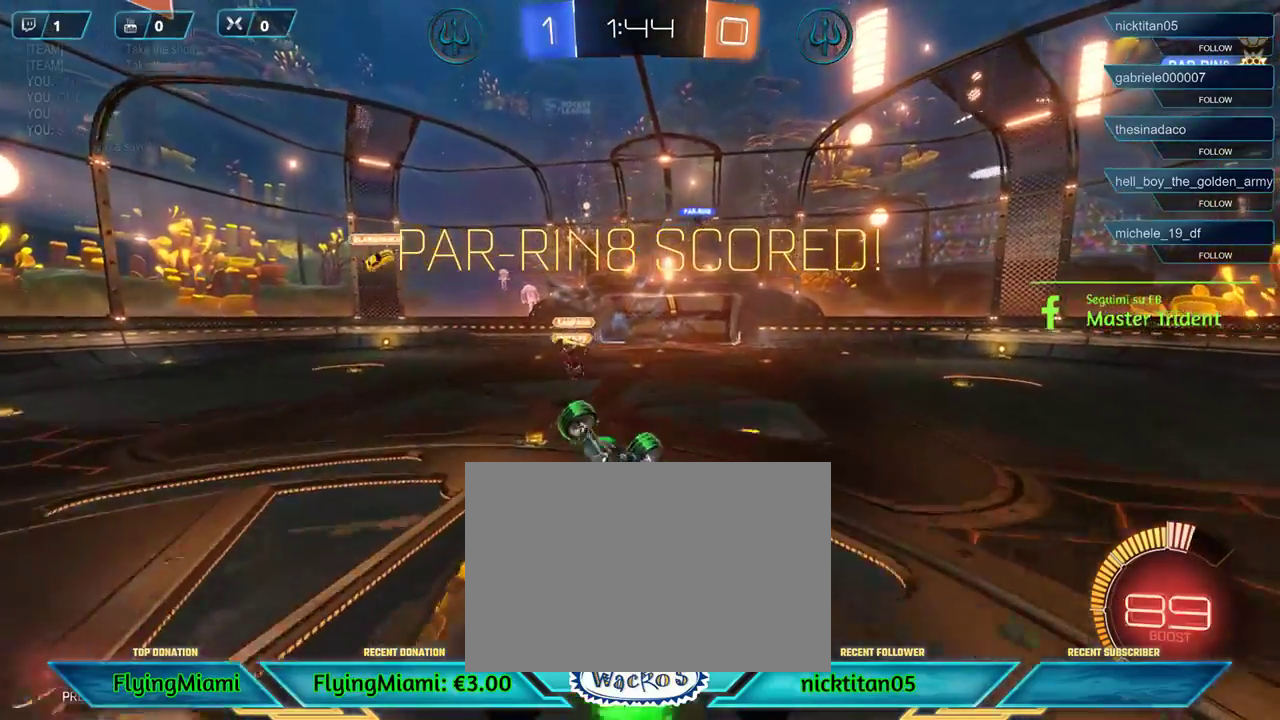
{"buttons": ["X", "R1"], "left_stick": "down", "events": []}
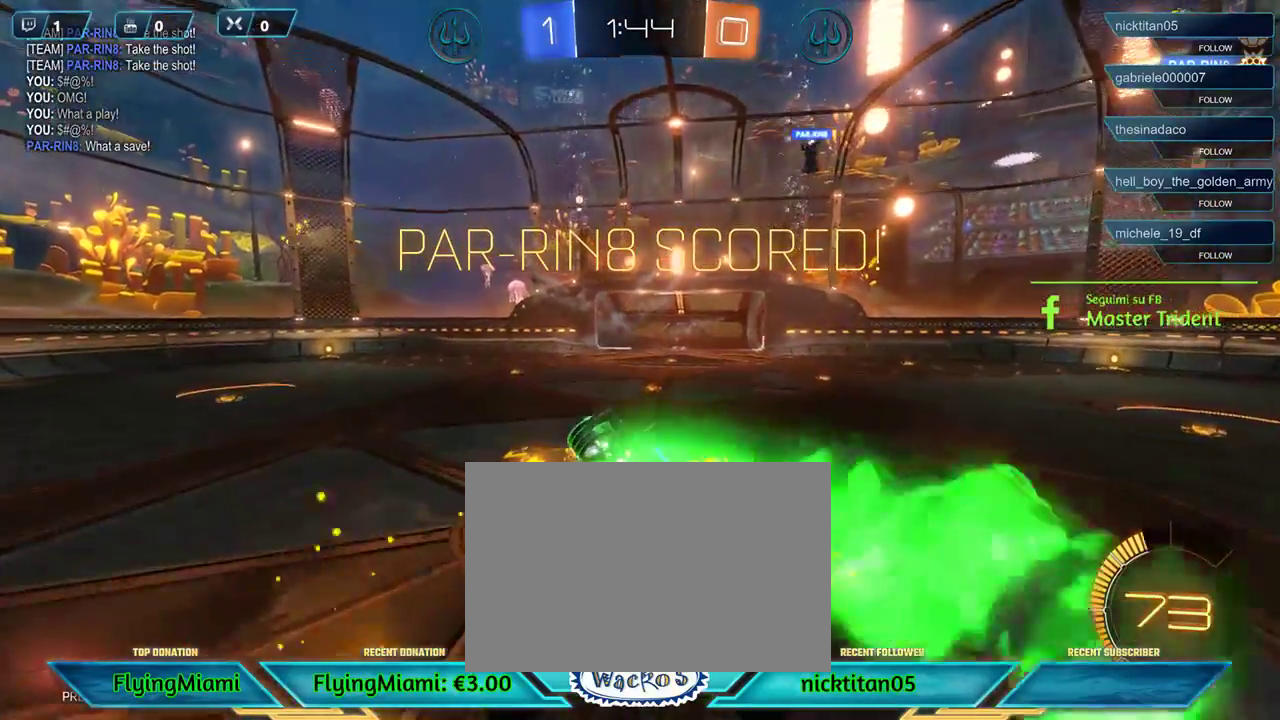
{"buttons": ["R1"], "left_stick": "down-left", "events": [[350, "left_stick", "down-left"], [450, "X", "up"]]}
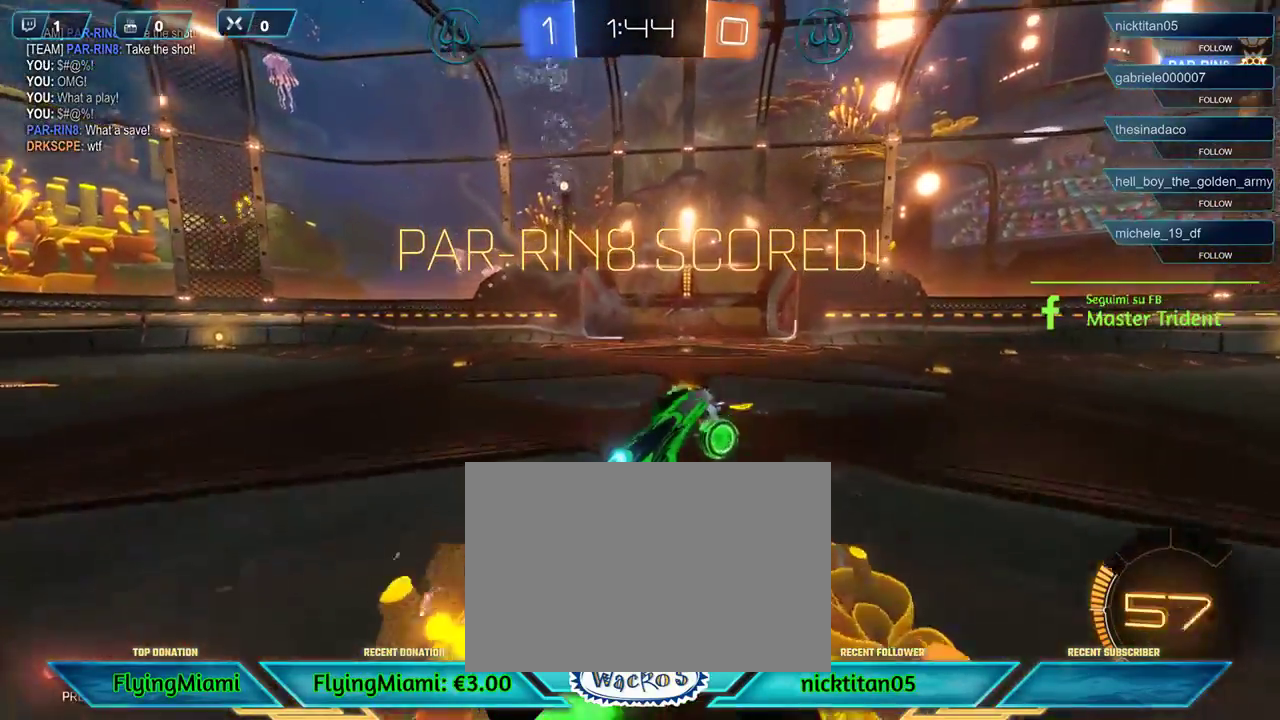
{"buttons": [], "left_stick": "down-left", "events": [[83, "R1", "up"], [417, "A", "down"], [483, "A", "up"]]}
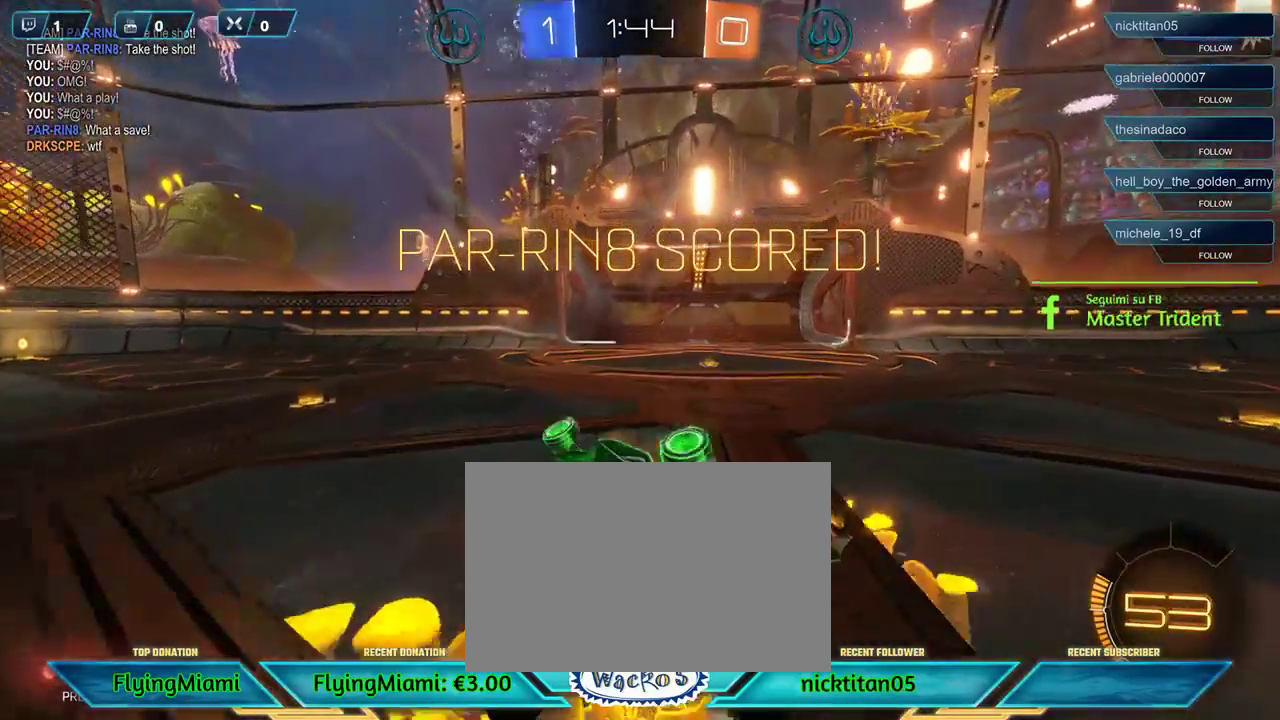
{"buttons": [], "left_stick": "down-left", "events": []}
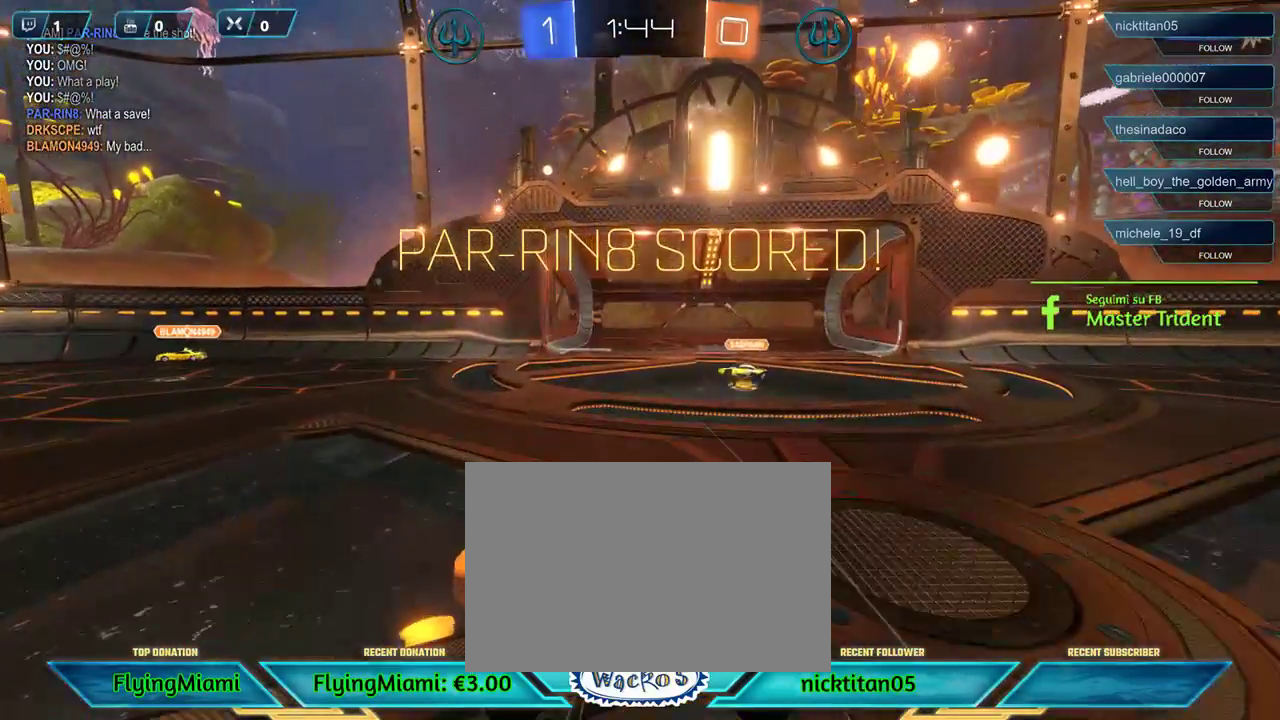
{"buttons": [], "left_stick": "center", "events": [[283, "left_stick", "center"]]}